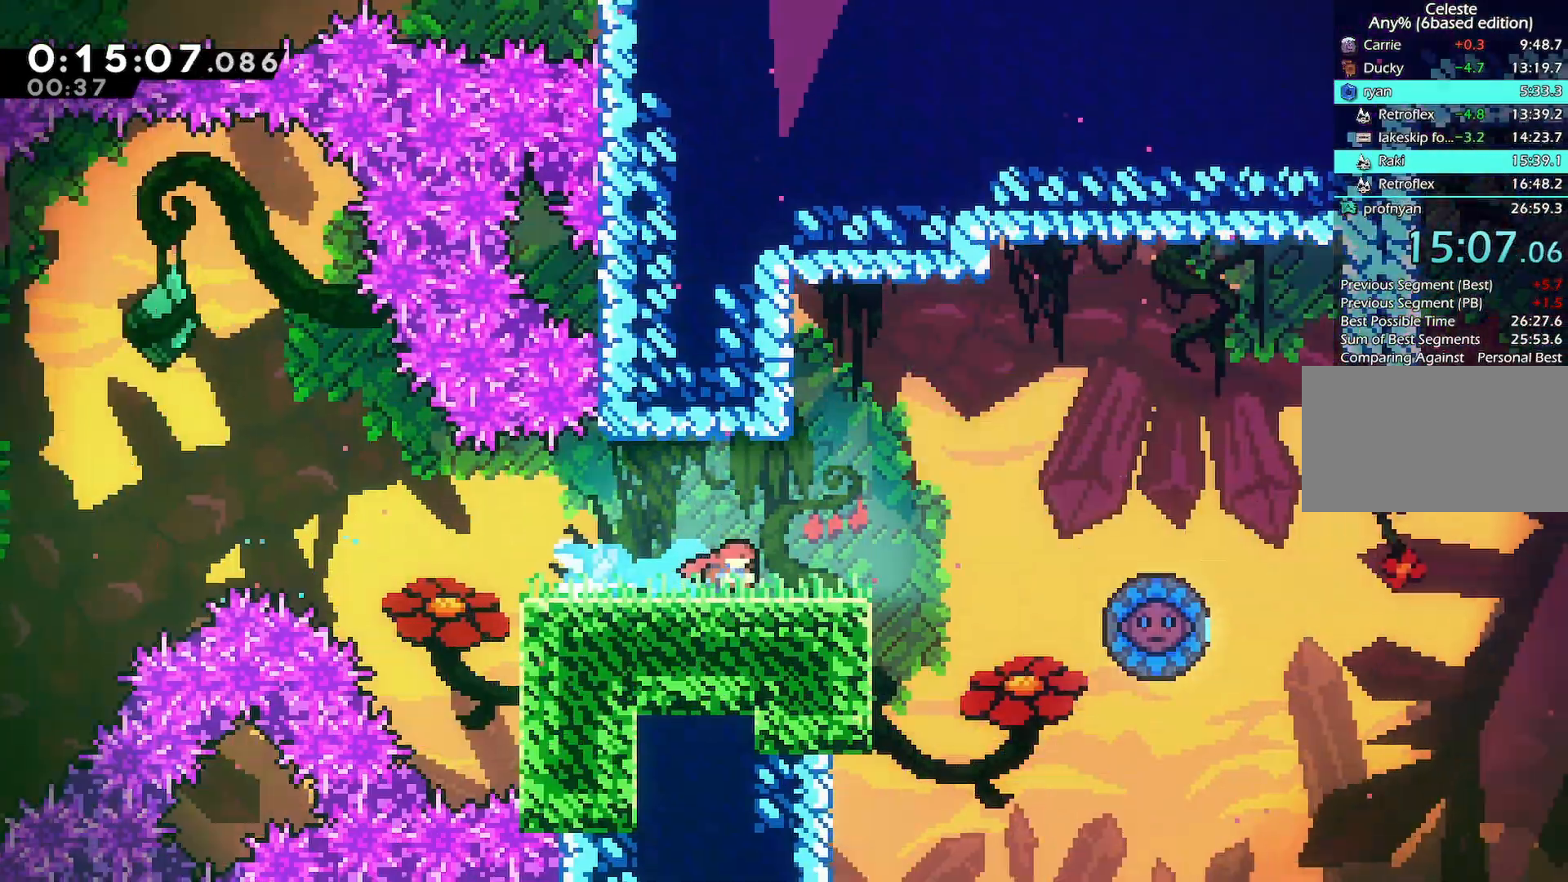
Gameplay with keyboard; each line is a JSON object with the keys held at the frame after it. "events" lists presses ("down") and releases ("up") of "back", "dash", "demo", "down", "grab", "jump", "jump2", "jump3", "left", "menu", "right" and "up" between this image and that frame as [ms after this image, input, new state], when the widget could be followed in between. No other keys are recorded. Mouse input is not recorded. Key names are as the overlay labels them; some are game actions (e.g. jump) rather than physical keys.
{"keys": ["right"], "events": []}
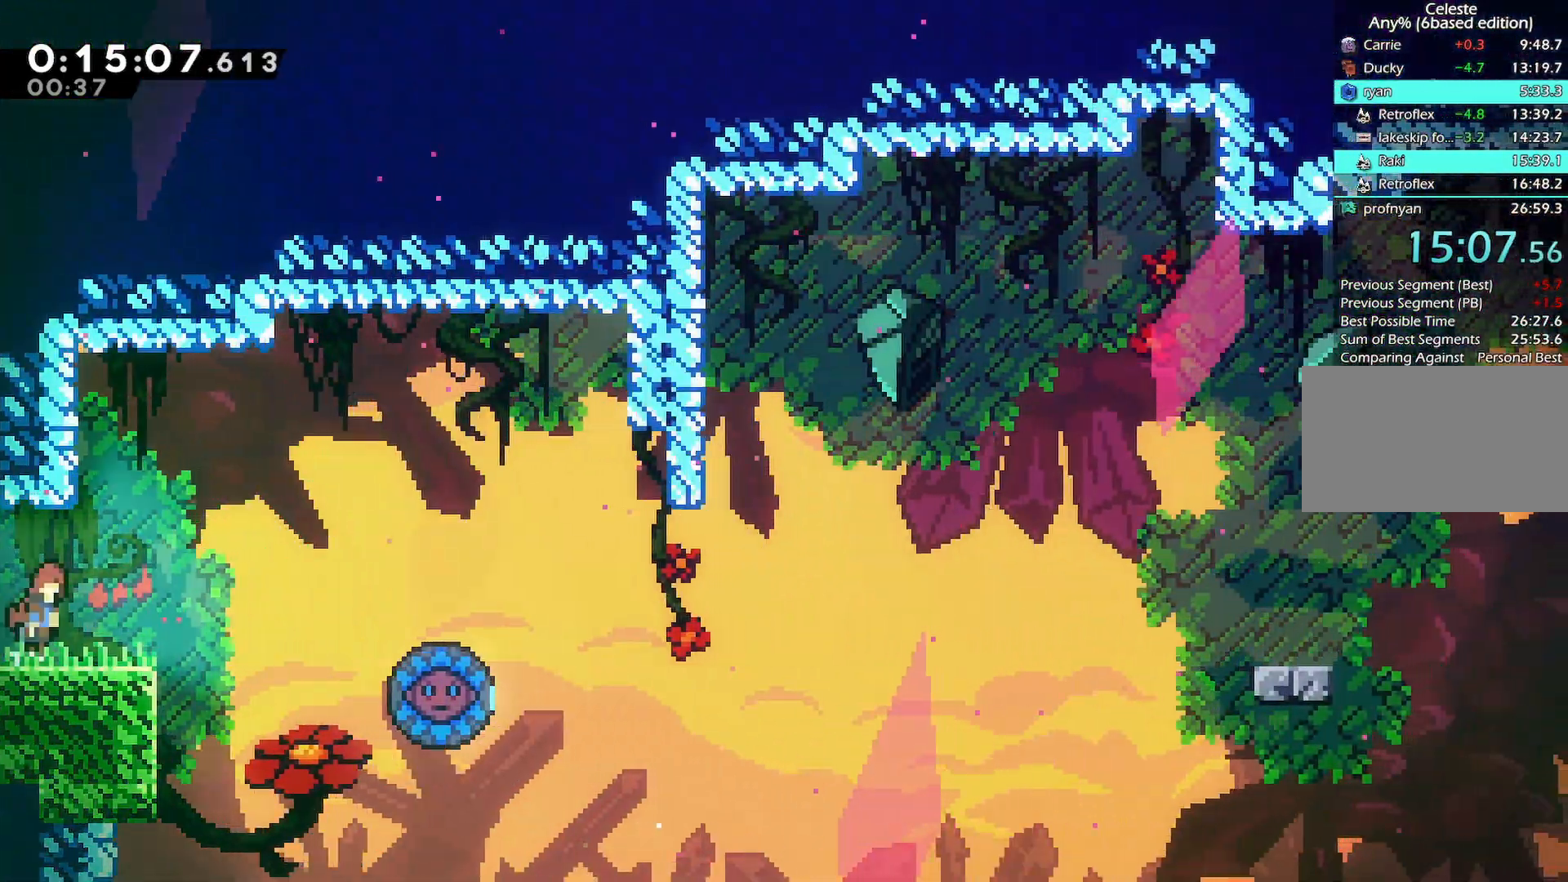
{"keys": ["dash", "left"]}
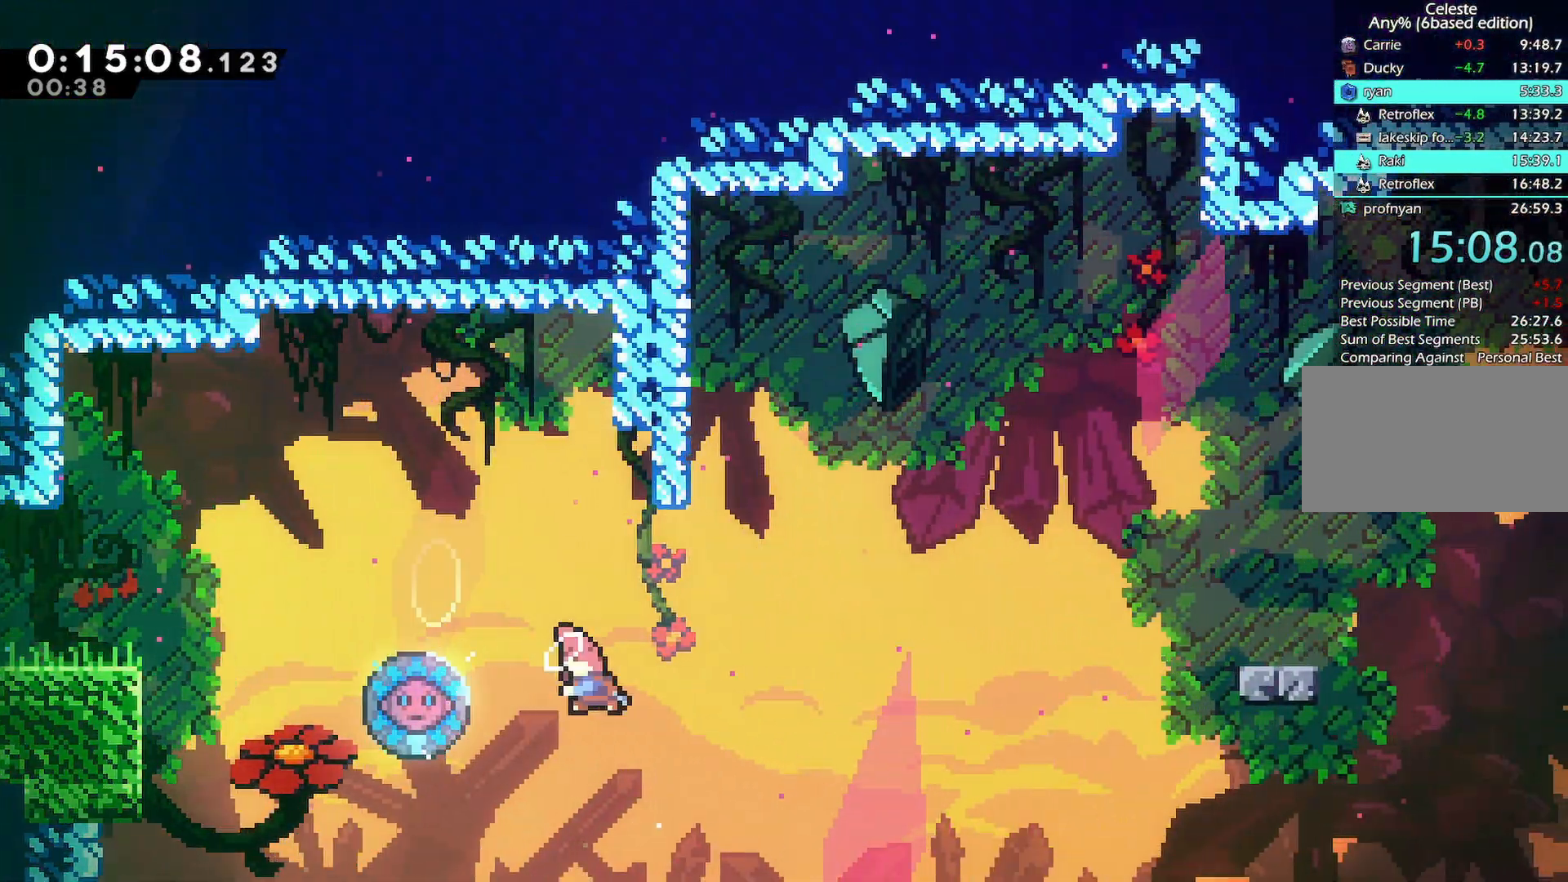
{"keys": ["right"], "events": [[133, "left", "up"], [133, "right", "down"], [183, "dash", "up"]]}
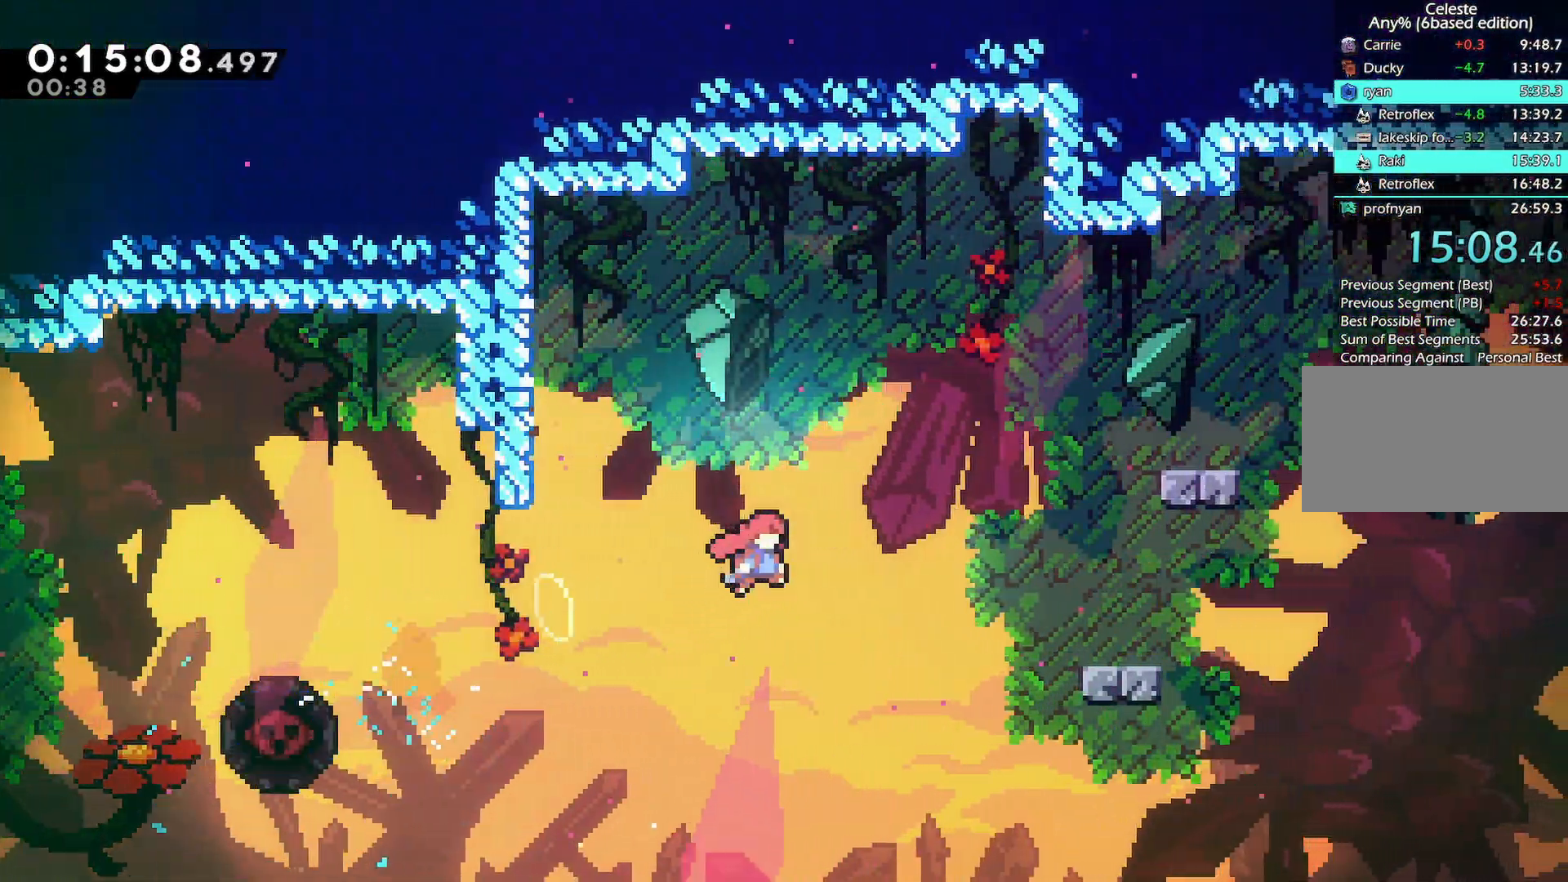
{"keys": ["jump", "right"], "events": [[250, "dash", "down"], [250, "down", "down"], [383, "down", "up"], [433, "dash", "up"], [433, "jump", "down"]]}
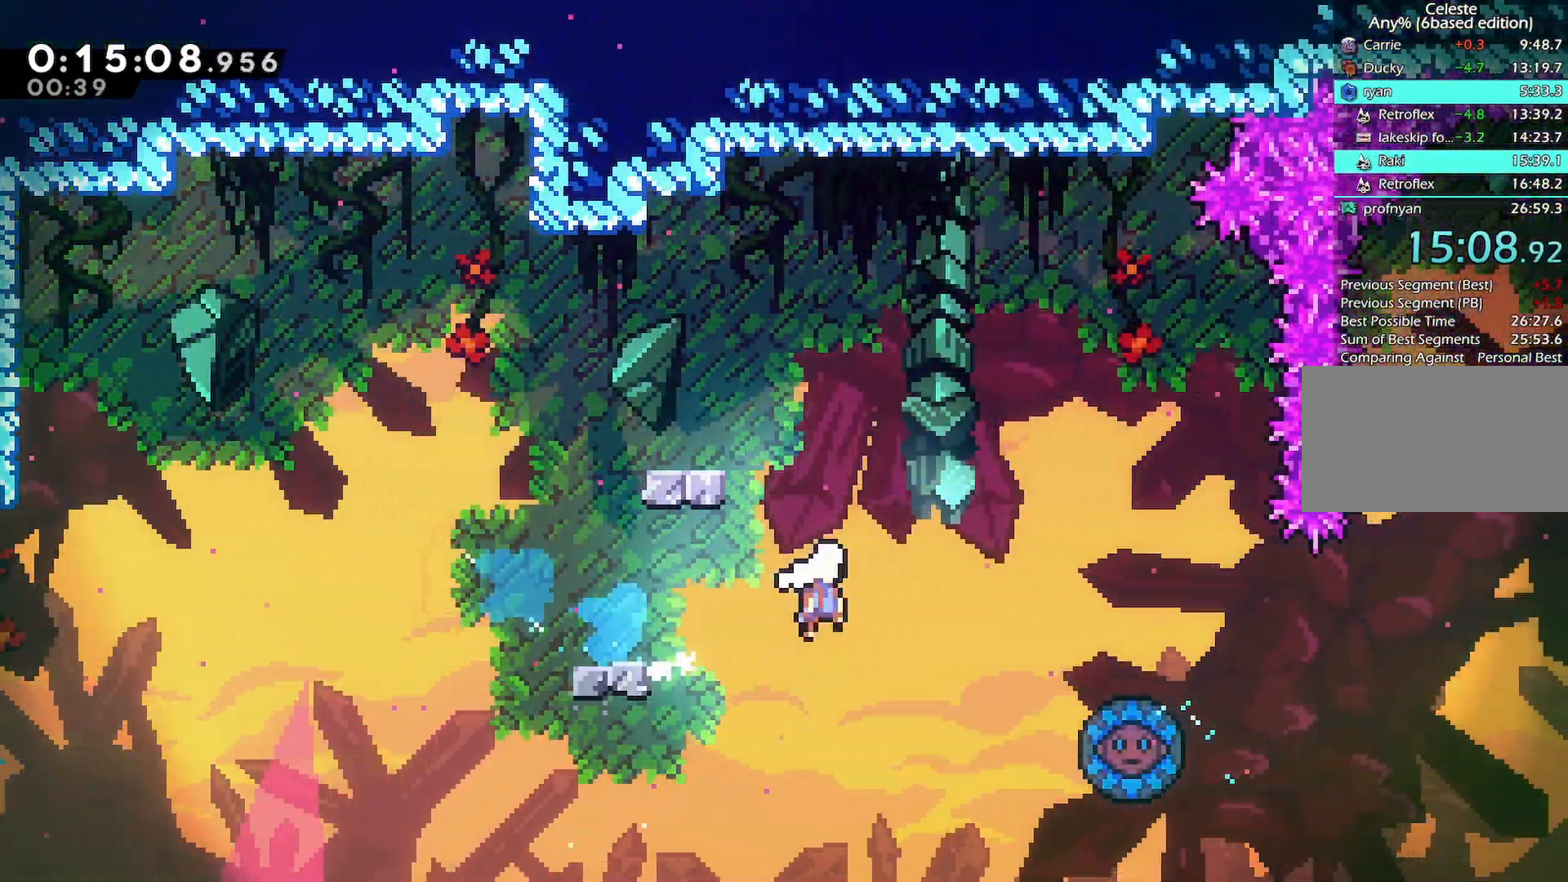
{"keys": ["dash", "left"], "events": [[117, "jump", "up"], [167, "right", "up"], [400, "left", "down"], [450, "dash", "down"]]}
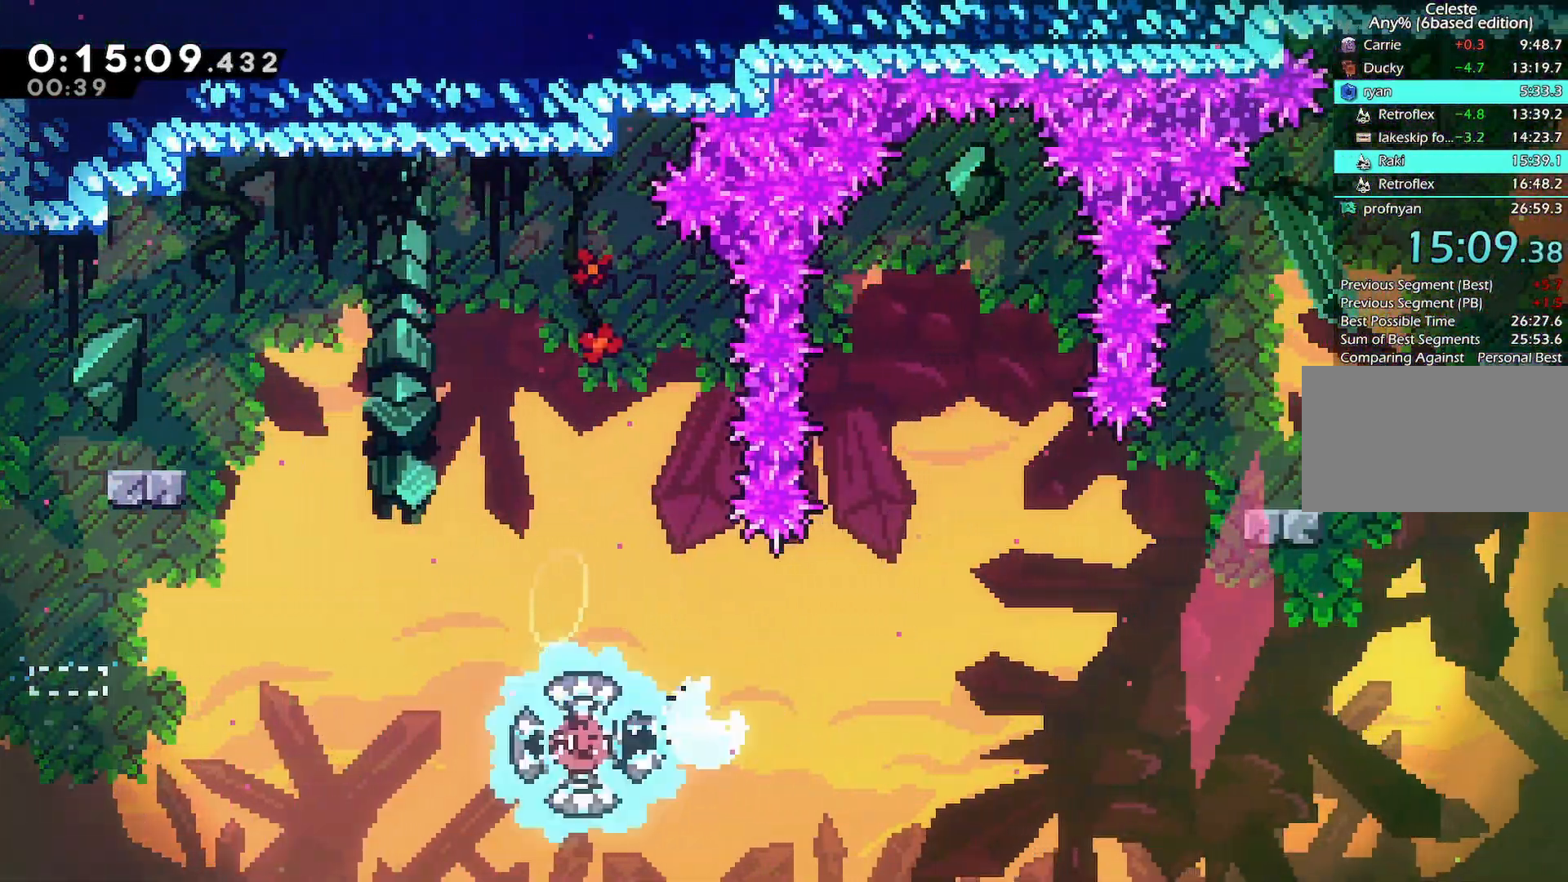
{"keys": ["dash", "right", "up"], "events": [[50, "dash", "up"], [100, "left", "up"], [350, "right", "down"], [350, "up", "down"], [417, "dash", "down"]]}
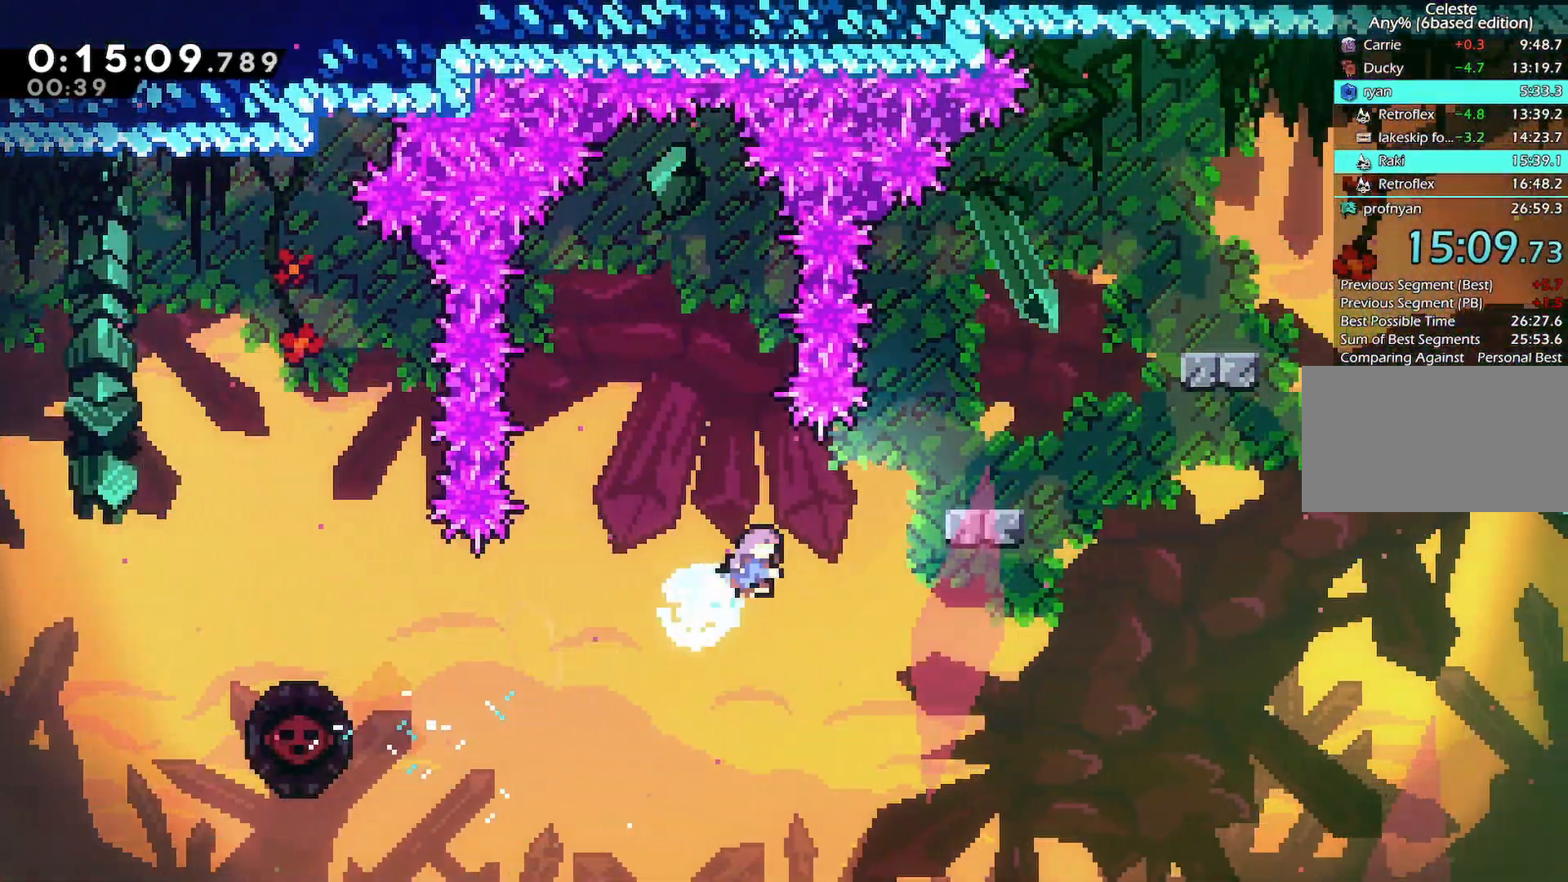
{"keys": ["jump", "right"], "events": [[67, "dash", "up"], [67, "up", "up"], [250, "right", "up"], [333, "right", "down"], [483, "jump", "down"]]}